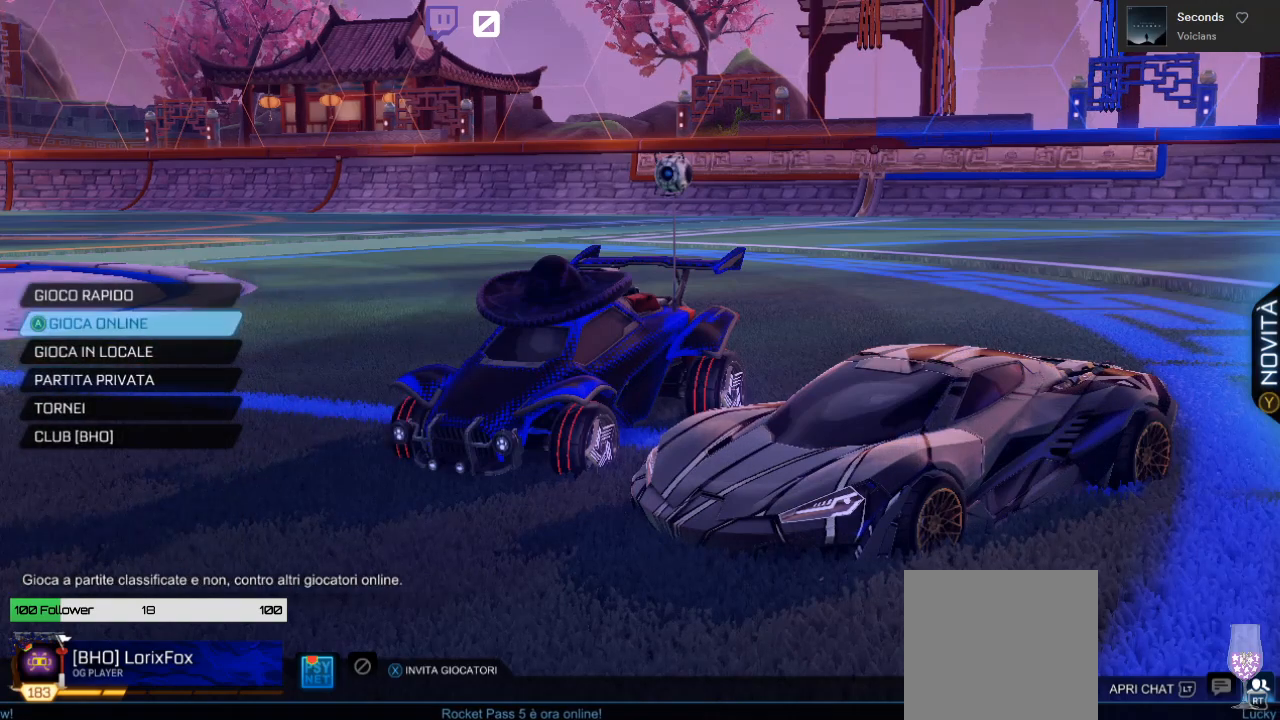
Gameplay with a controller (Xbox layout); each line is a JSON object with the inputs held at the frame after it. "events" lists button and stick changes between this image and that frame as [ms after this image, input, new state], when the widget could be followed in between.
{"buttons": [], "left_stick": "center", "right_stick": "center", "events": []}
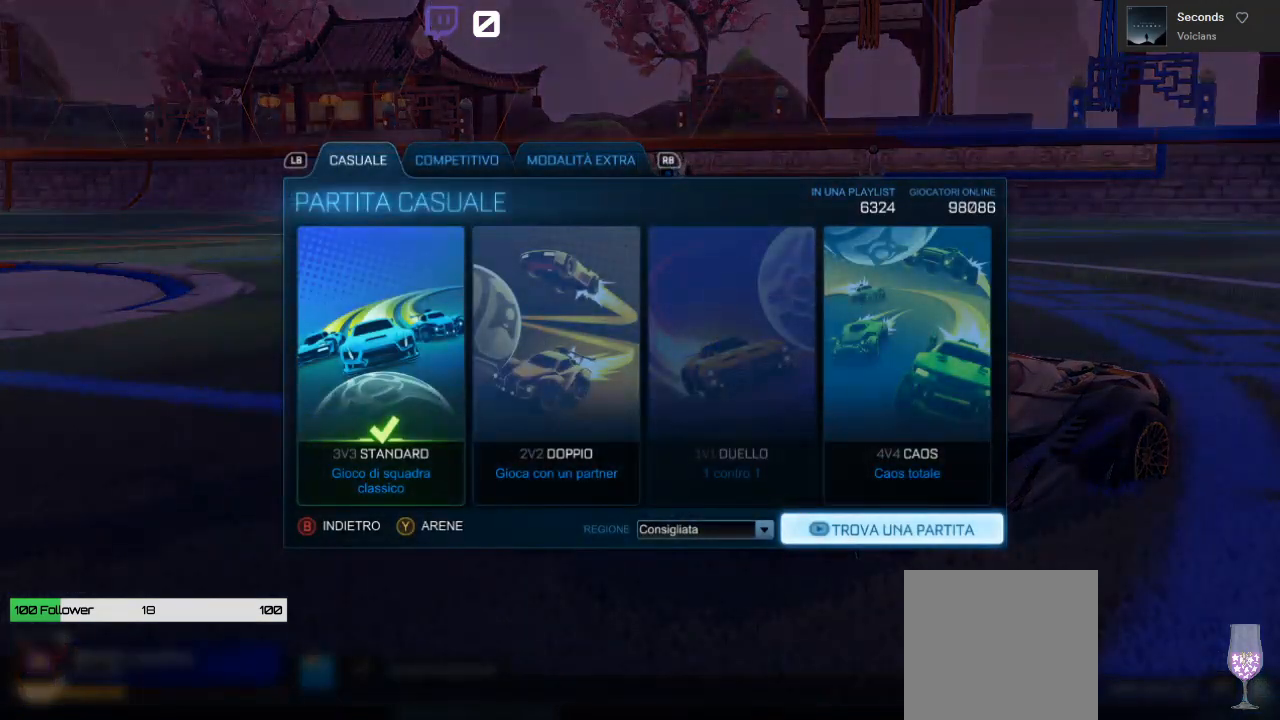
{"buttons": ["R1"], "left_stick": "center", "right_stick": "center", "events": [[500, "R1", "down"]]}
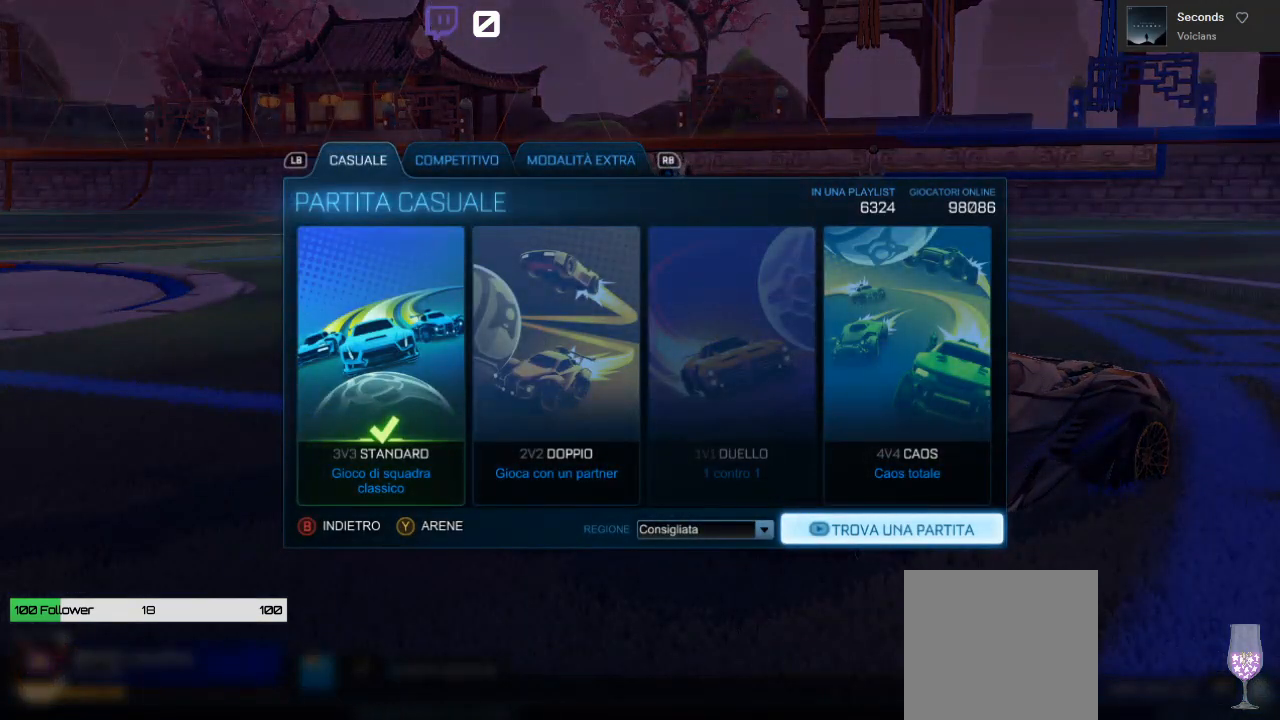
{"buttons": [], "left_stick": "center", "right_stick": "center", "events": [[100, "R1", "up"], [217, "R1", "down"], [317, "R1", "up"]]}
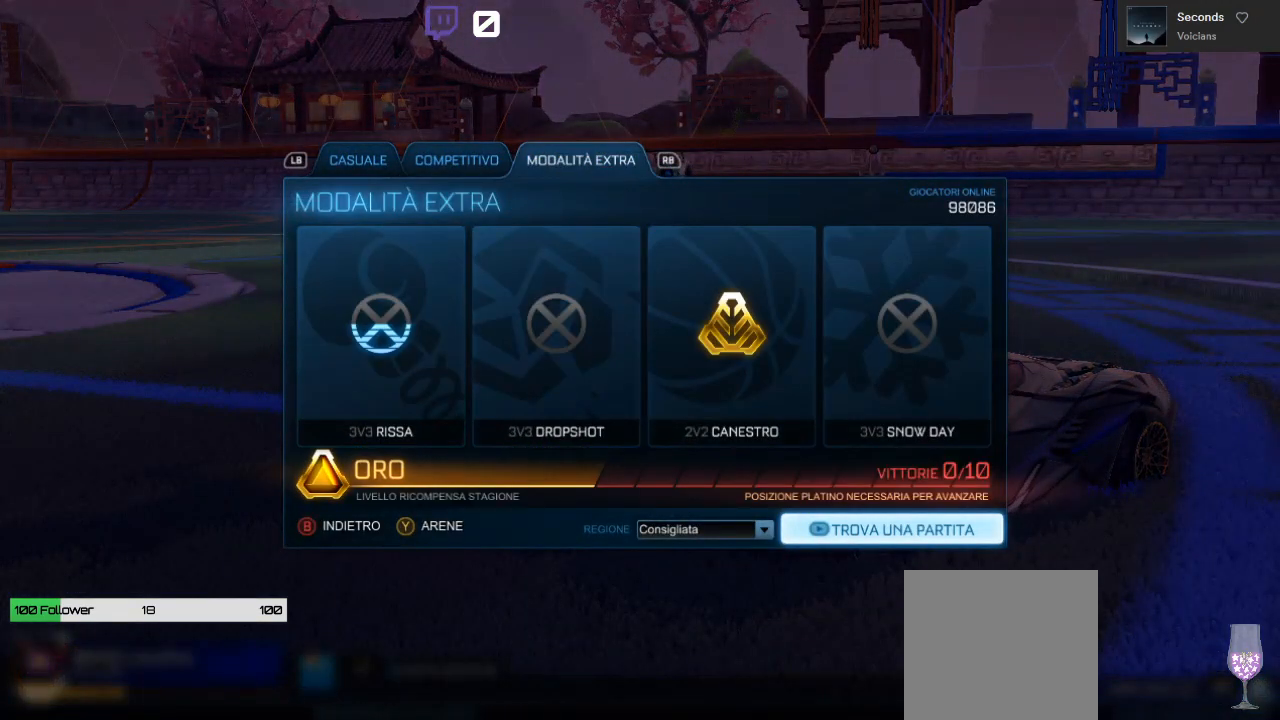
{"buttons": [], "left_stick": "center", "right_stick": "center", "events": [[200, "L1", "down"], [317, "L1", "up"]]}
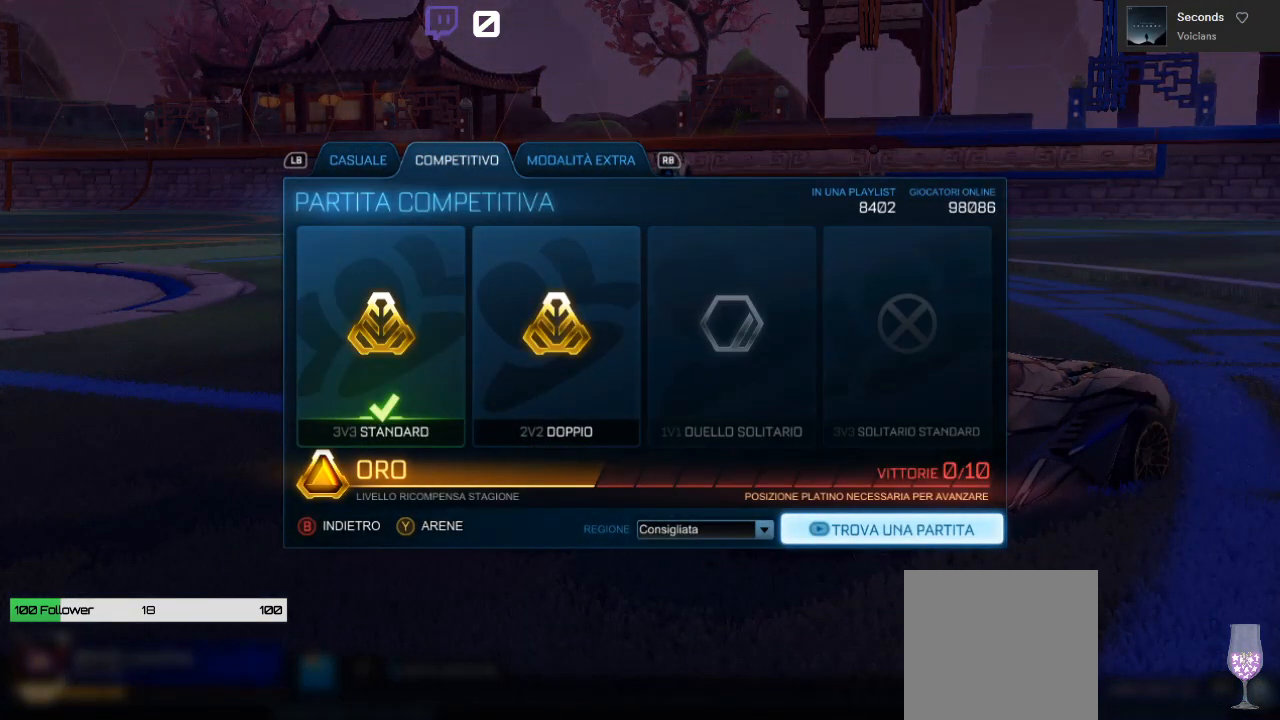
{"buttons": [], "left_stick": "center", "right_stick": "center", "events": []}
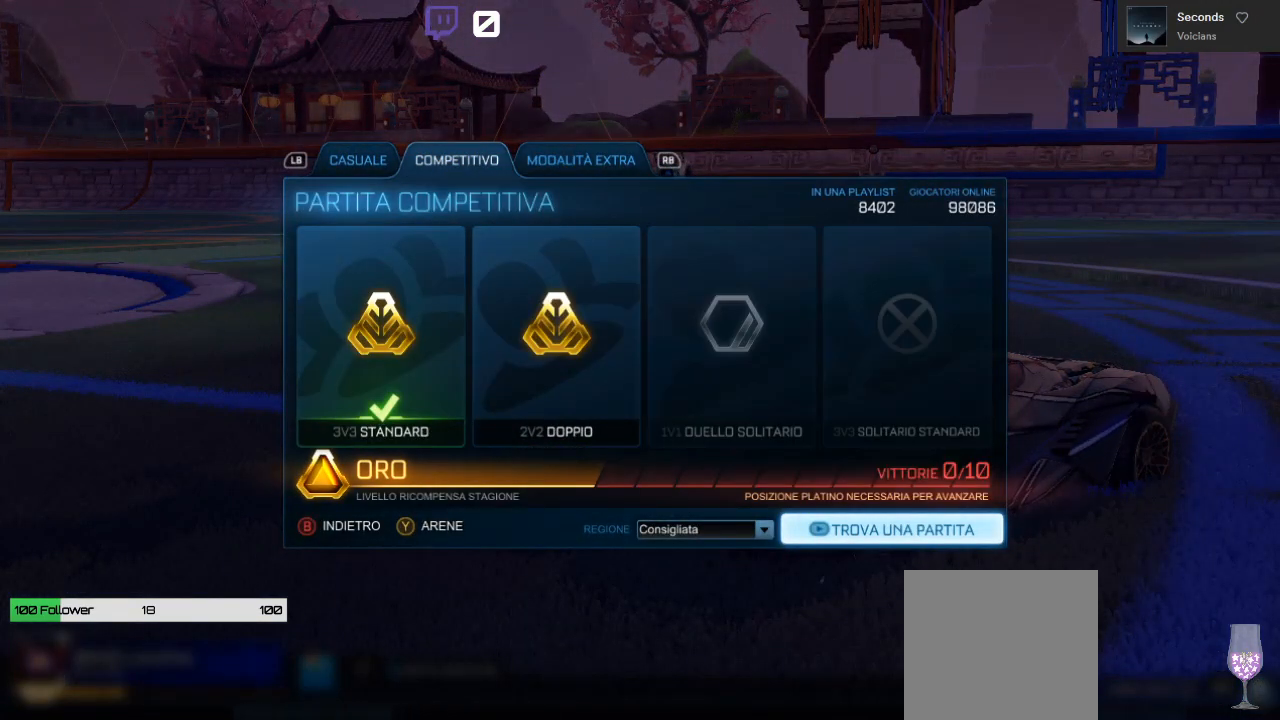
{"buttons": [], "left_stick": "center", "right_stick": "center", "events": []}
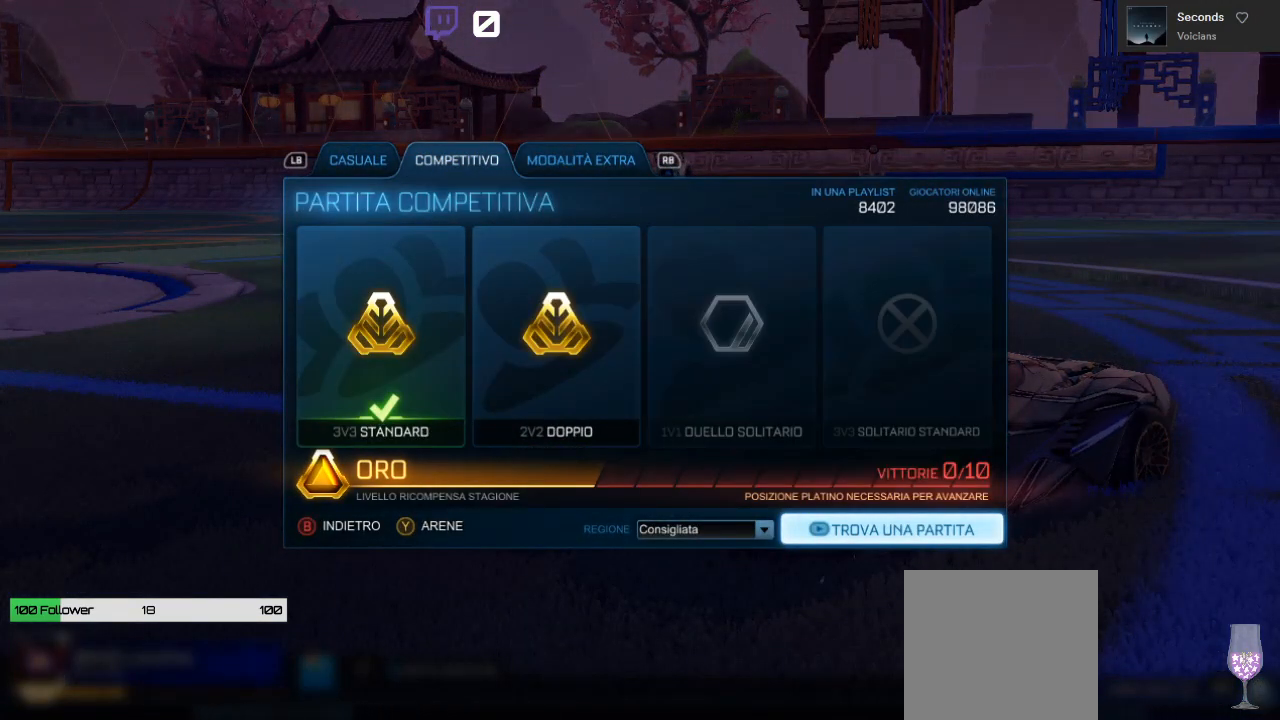
{"buttons": [], "left_stick": "center", "right_stick": "center", "events": [[83, "DPAD_UP", "down"], [233, "DPAD_UP", "up"], [350, "DPAD_RIGHT", "down"], [483, "DPAD_RIGHT", "up"]]}
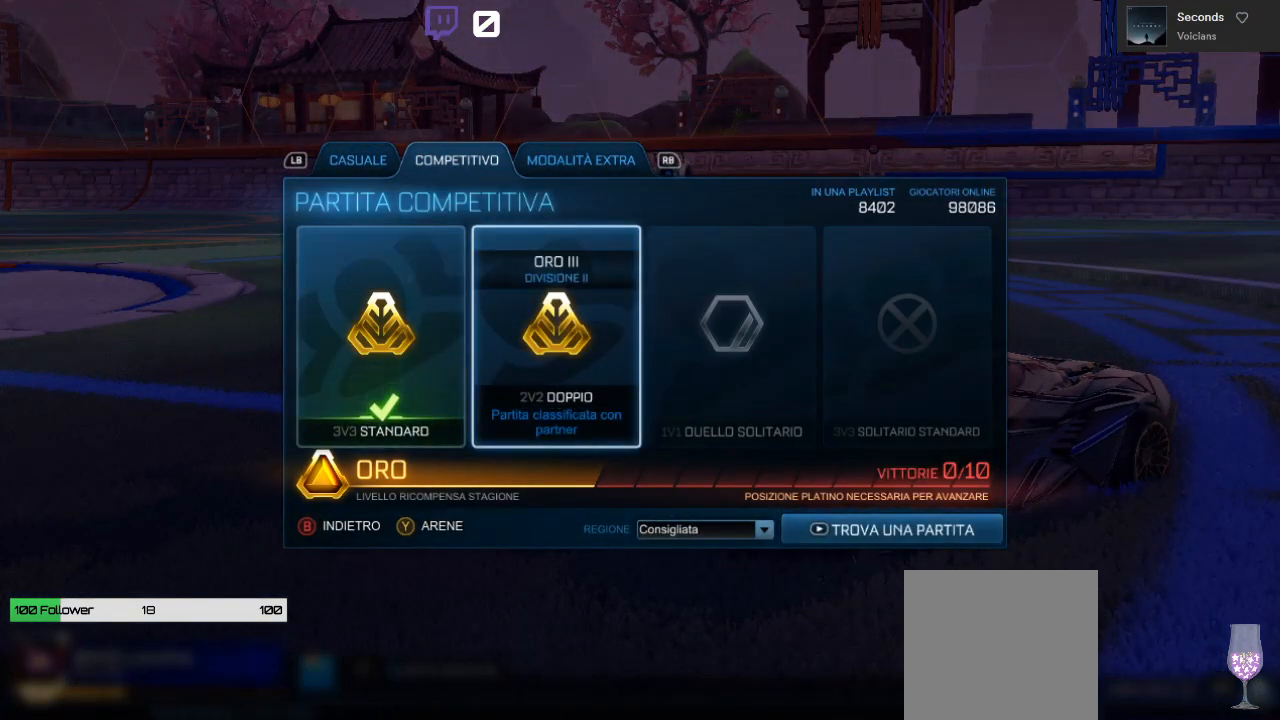
{"buttons": ["DPAD_DOWN"], "left_stick": "center", "right_stick": "center", "events": [[17, "A", "down"], [117, "A", "up"], [167, "DPAD_LEFT", "down"], [283, "A", "down"], [317, "DPAD_LEFT", "up"], [367, "A", "up"], [500, "DPAD_DOWN", "down"]]}
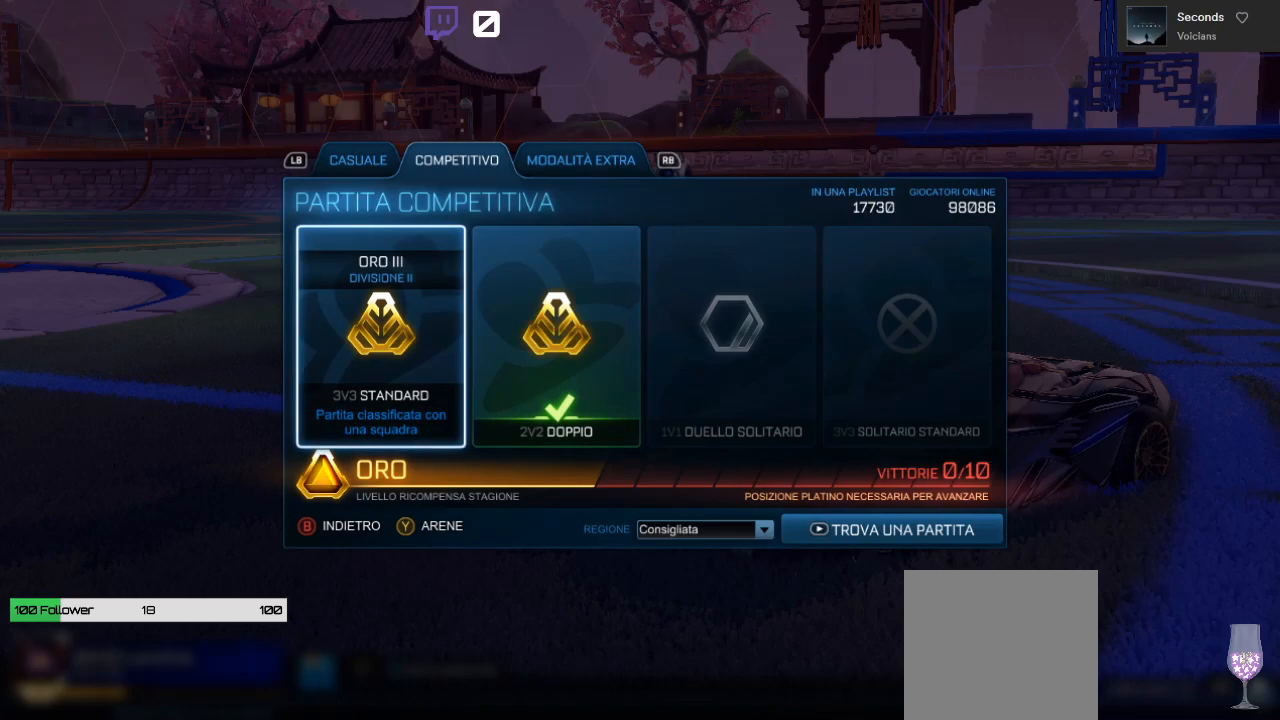
{"buttons": [], "left_stick": "center", "right_stick": "center", "events": [[150, "DPAD_DOWN", "up"], [183, "A", "down"], [283, "A", "up"]]}
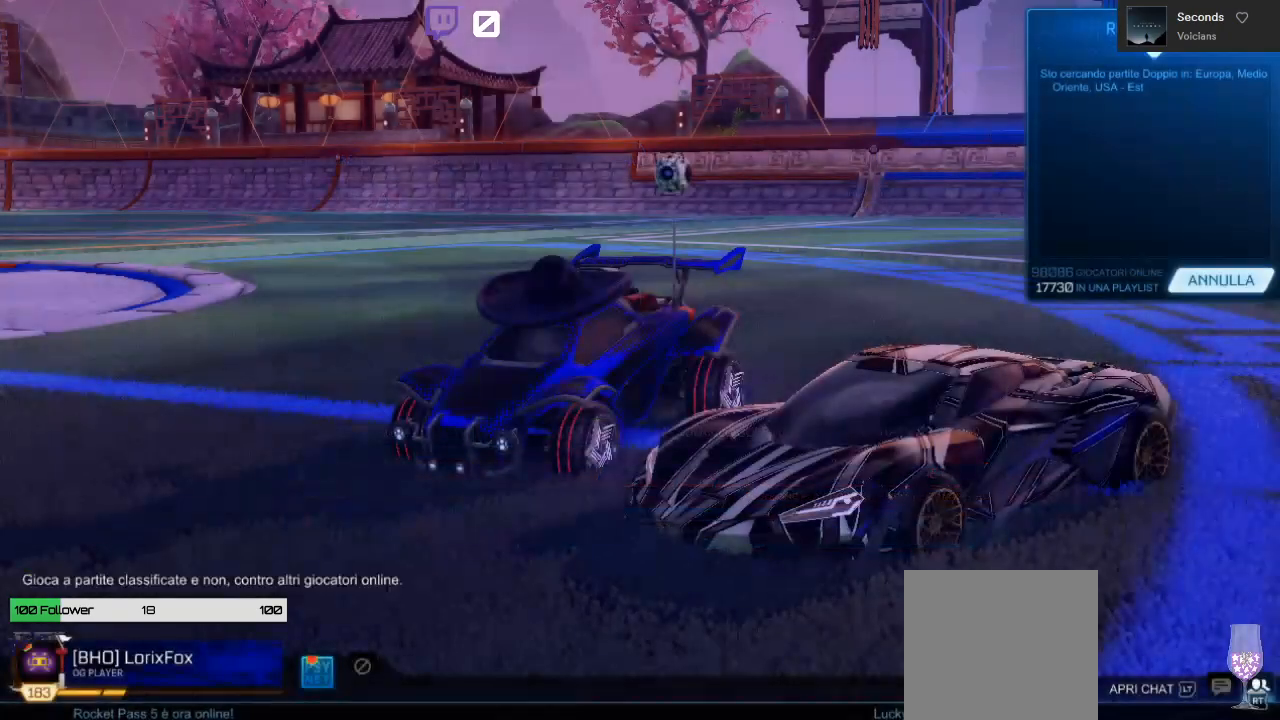
{"buttons": [], "left_stick": "center", "right_stick": "center", "events": []}
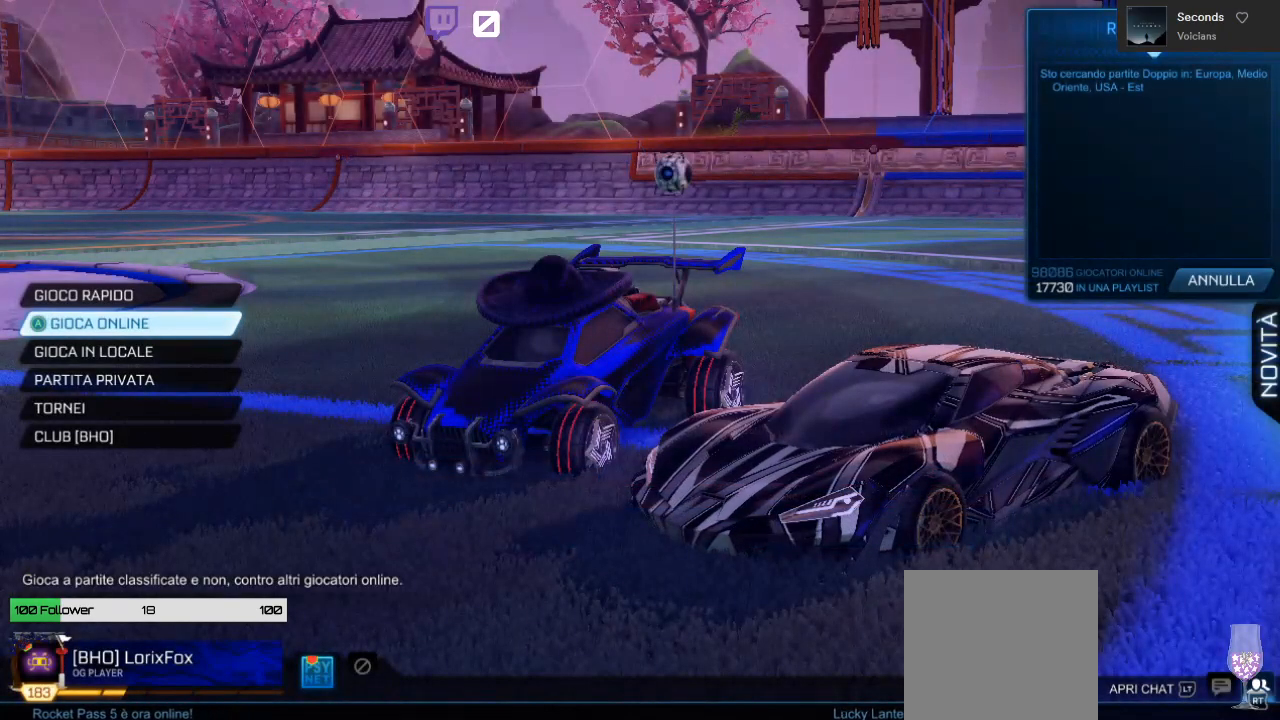
{"buttons": [], "left_stick": "center", "right_stick": "center", "events": [[100, "B", "down"], [167, "B", "up"]]}
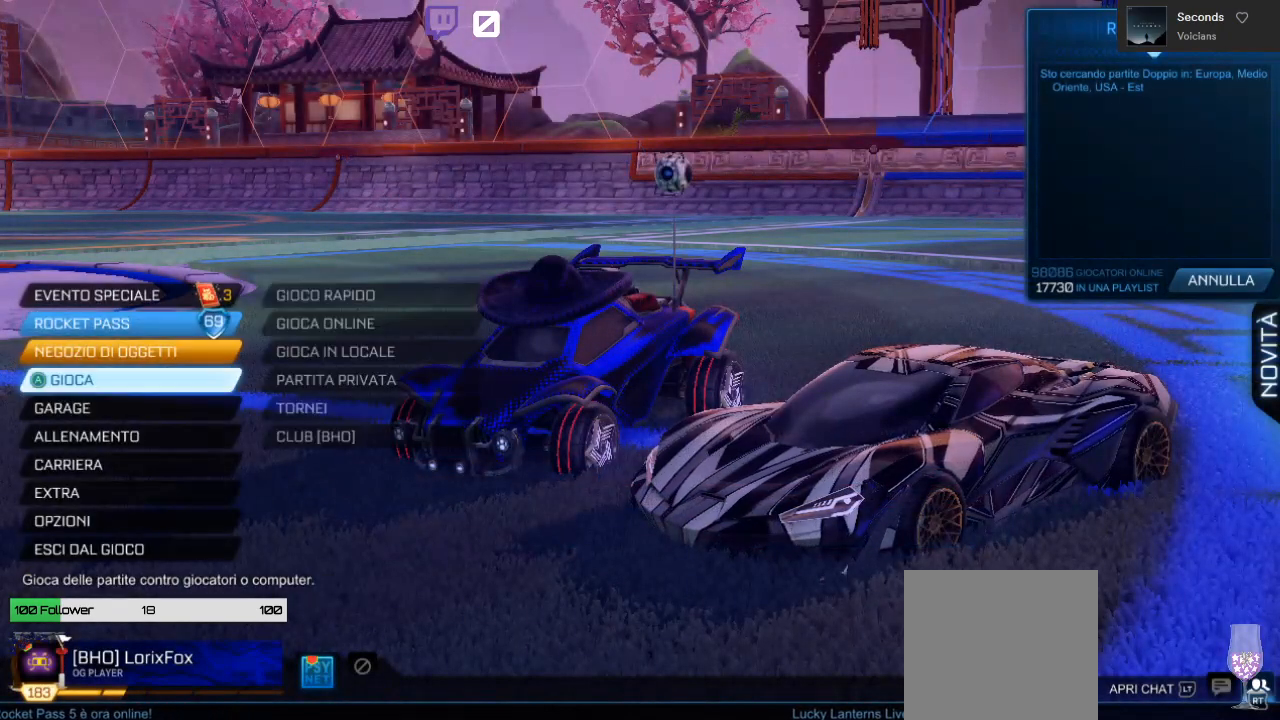
{"buttons": [], "left_stick": "center", "right_stick": "center", "events": [[133, "DPAD_DOWN", "down"], [350, "DPAD_DOWN", "up"]]}
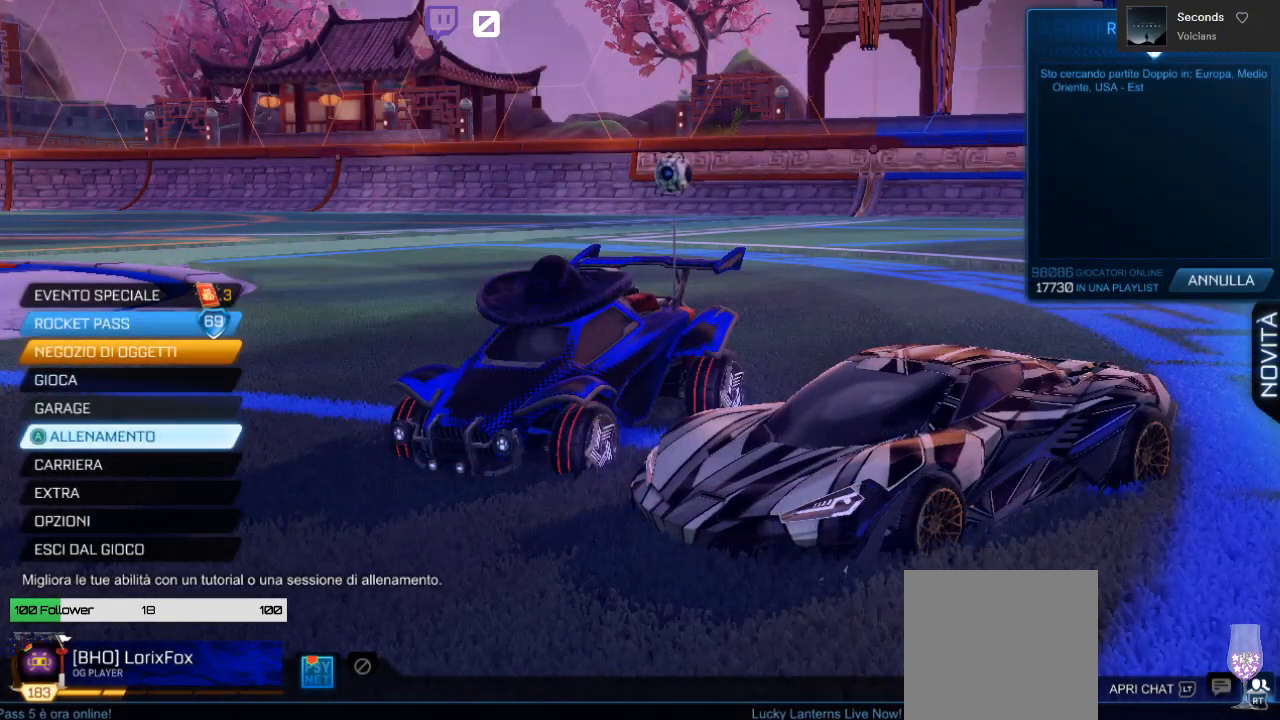
{"buttons": [], "left_stick": "center", "right_stick": "center", "events": []}
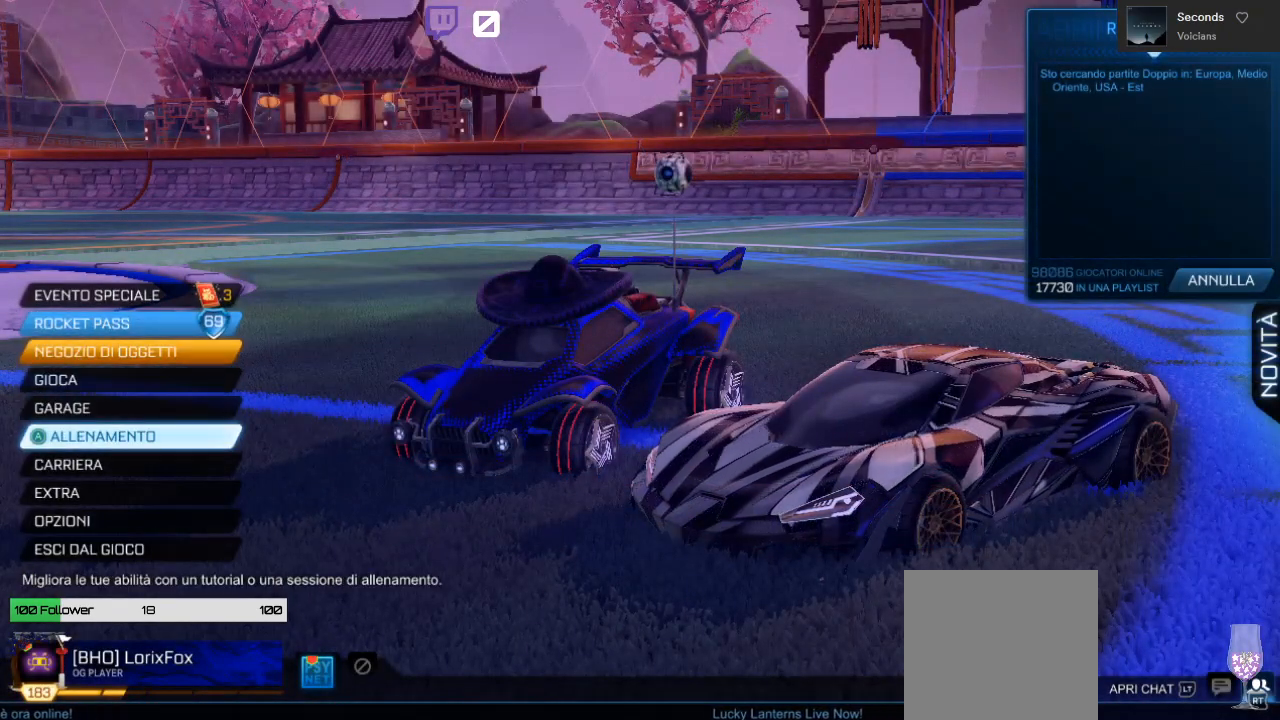
{"buttons": [], "left_stick": "center", "right_stick": "center", "events": [[250, "DPAD_DOWN", "down"], [483, "DPAD_DOWN", "up"]]}
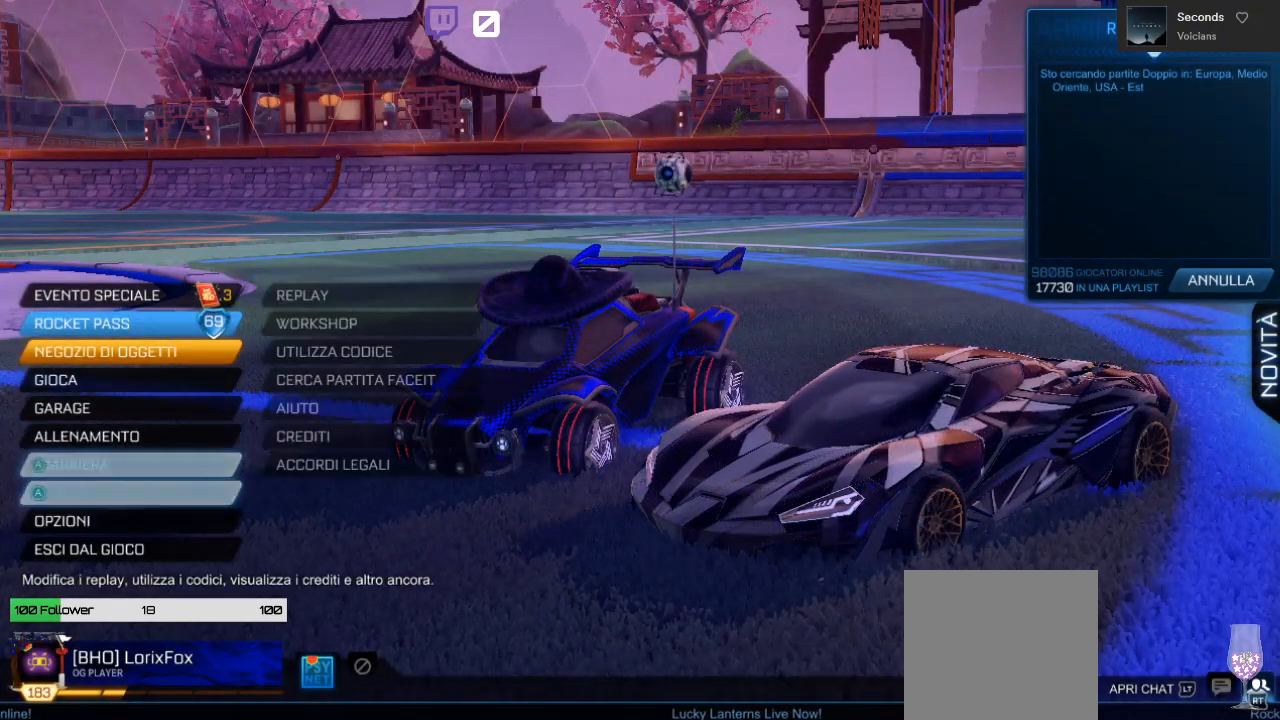
{"buttons": [], "left_stick": "center", "right_stick": "center", "events": [[150, "DPAD_DOWN", "down"], [267, "DPAD_DOWN", "up"], [367, "A", "down"], [433, "A", "up"]]}
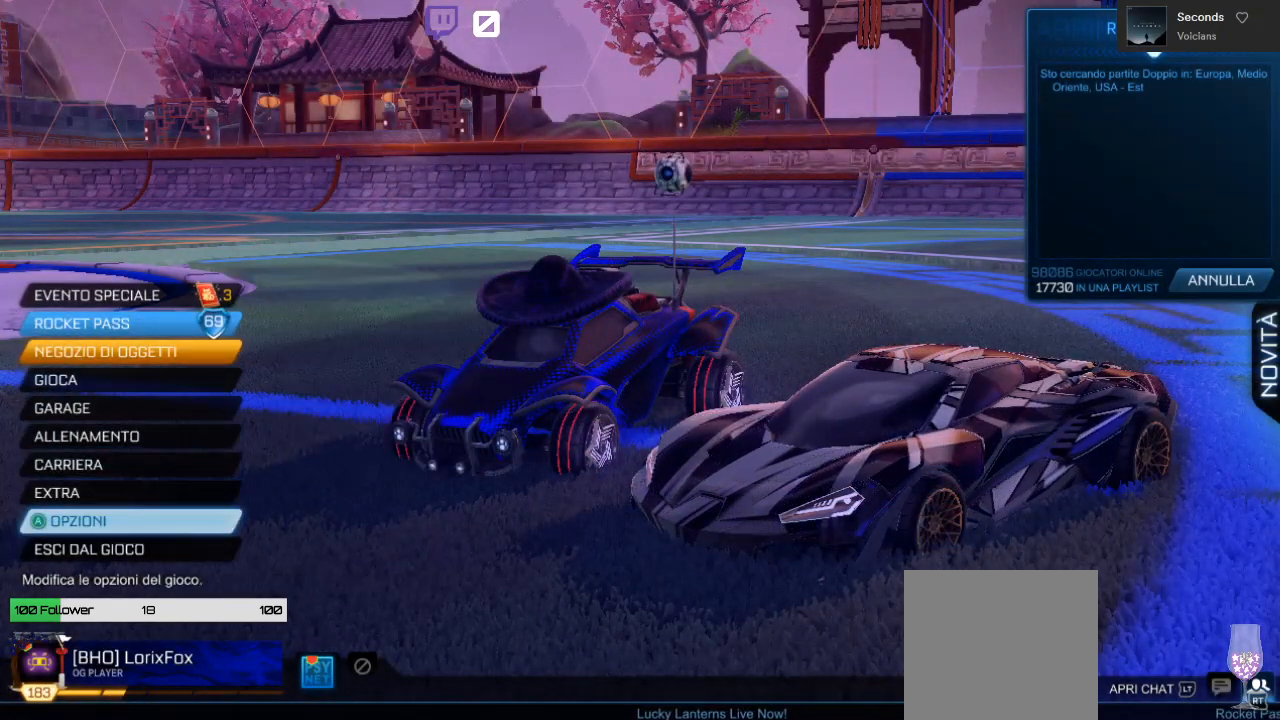
{"buttons": ["R1"], "left_stick": "center", "right_stick": "center", "events": [[500, "R1", "down"]]}
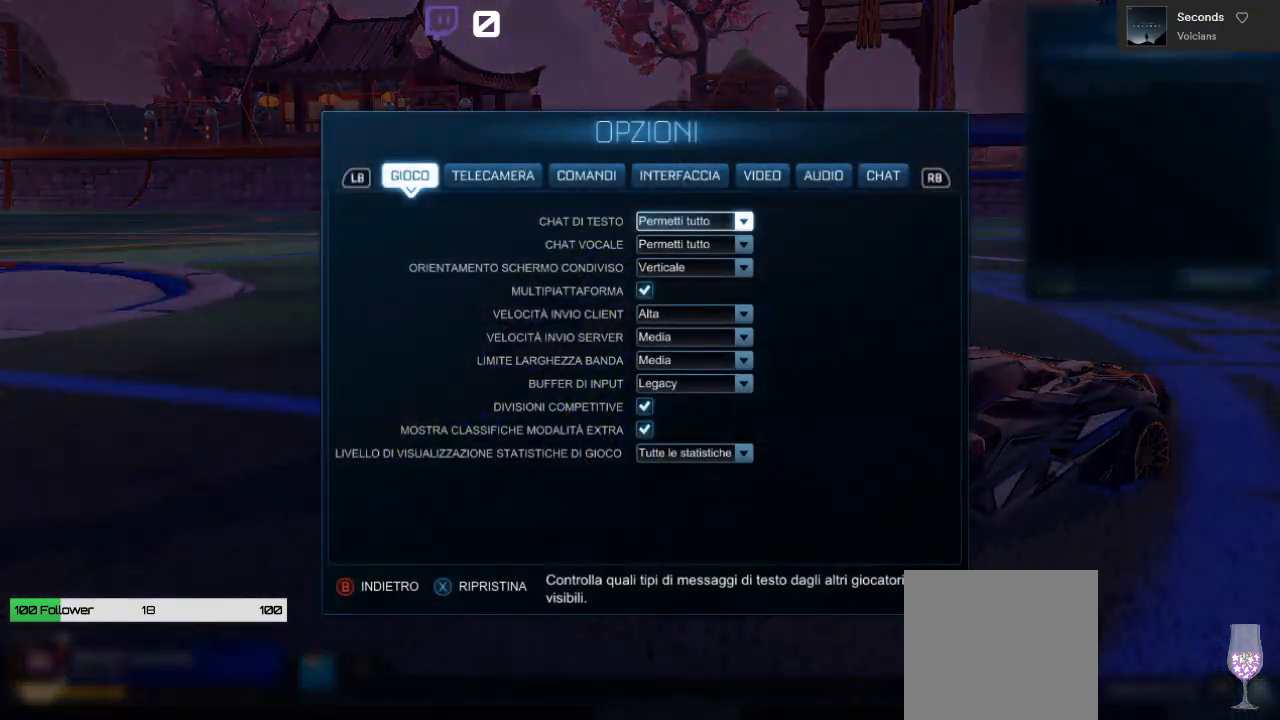
{"buttons": [], "left_stick": "center", "right_stick": "center", "events": [[150, "R1", "up"], [200, "R1", "down"], [333, "R1", "up"], [400, "R1", "down"], [500, "R1", "up"]]}
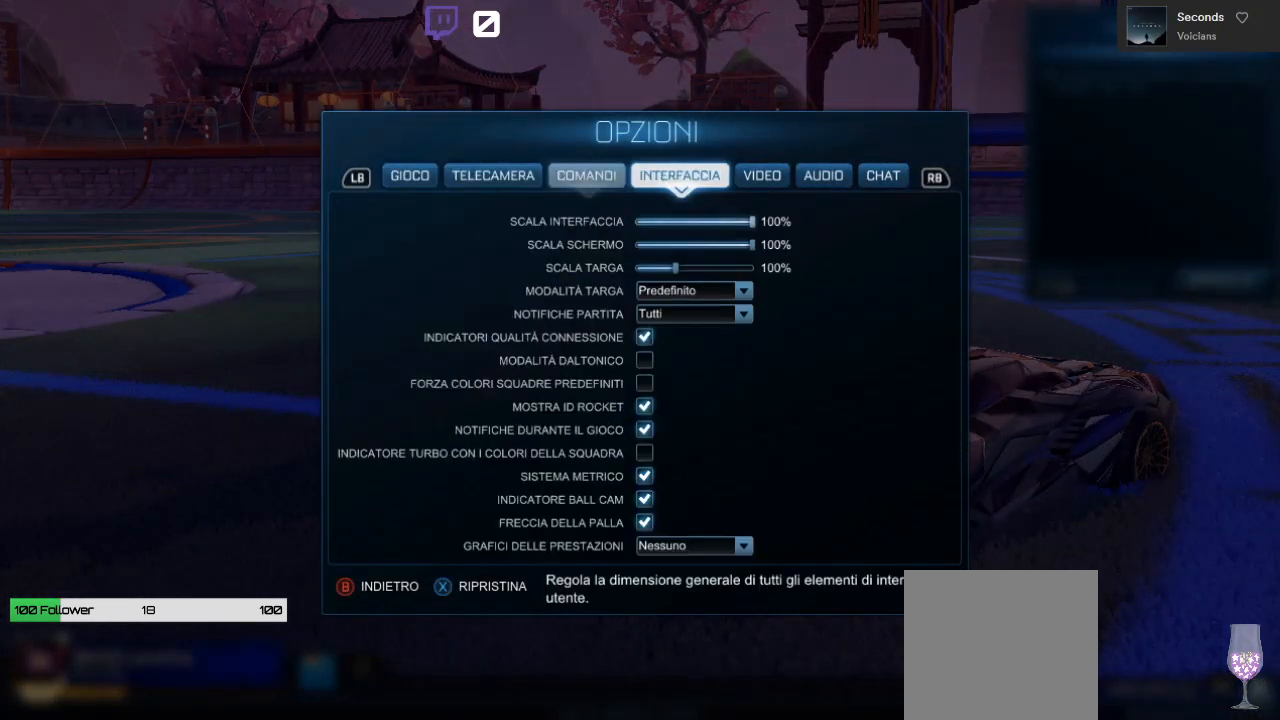
{"buttons": [], "left_stick": "center", "right_stick": "center", "events": [[67, "R1", "down"], [167, "R1", "up"], [283, "R1", "down"], [333, "R1", "up"]]}
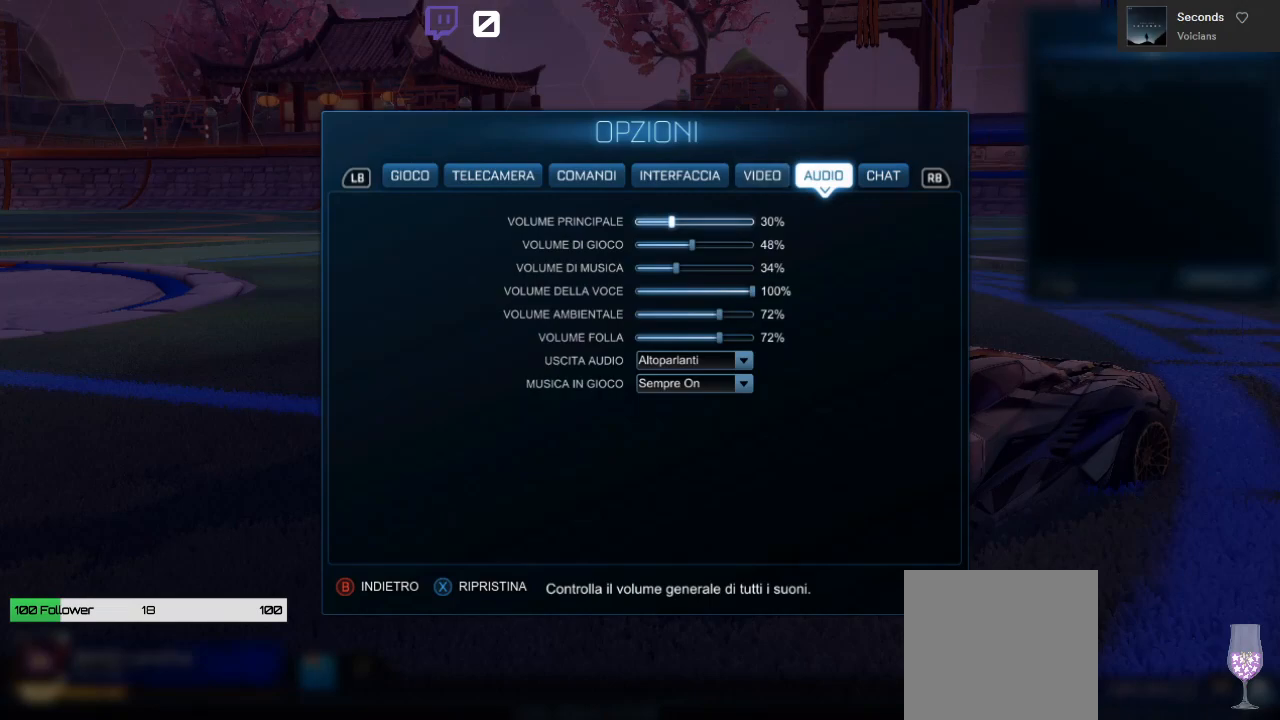
{"buttons": ["DPAD_RIGHT"], "left_stick": "center", "right_stick": "center", "events": [[500, "DPAD_RIGHT", "down"]]}
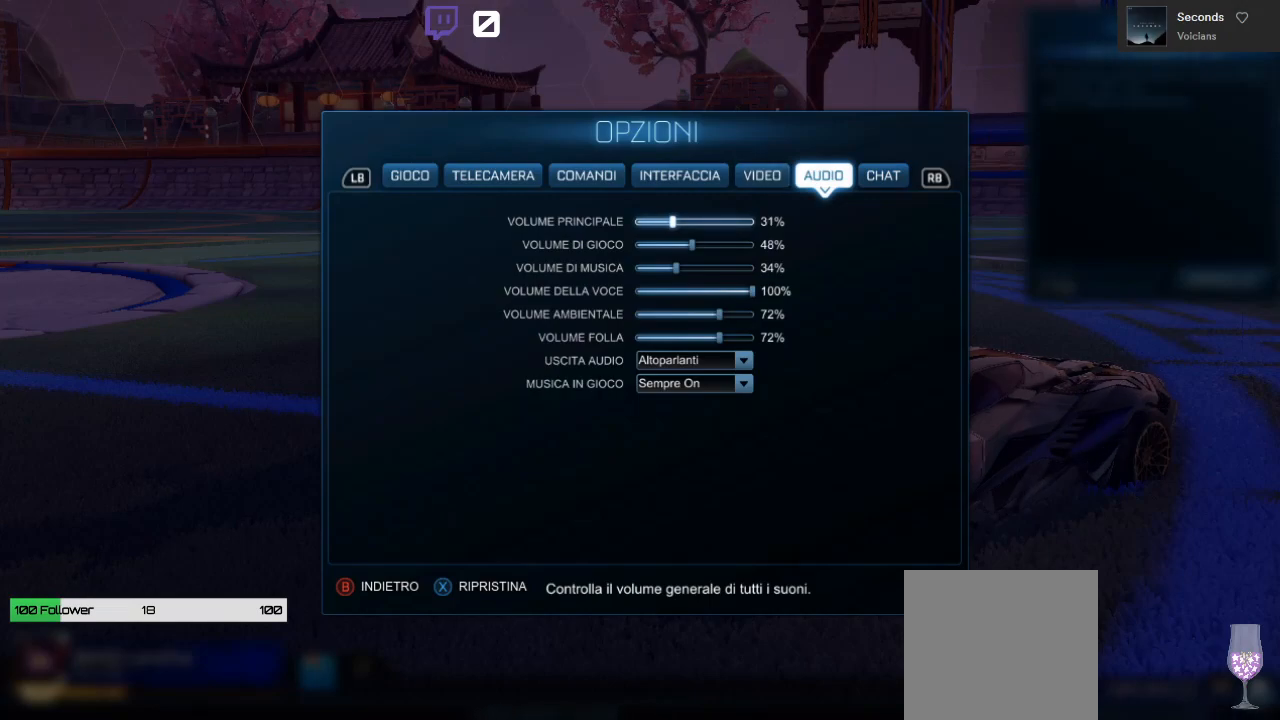
{"buttons": [], "left_stick": "center", "right_stick": "center", "events": [[117, "DPAD_RIGHT", "up"], [233, "DPAD_RIGHT", "down"], [267, "DPAD_RIGHT", "up"]]}
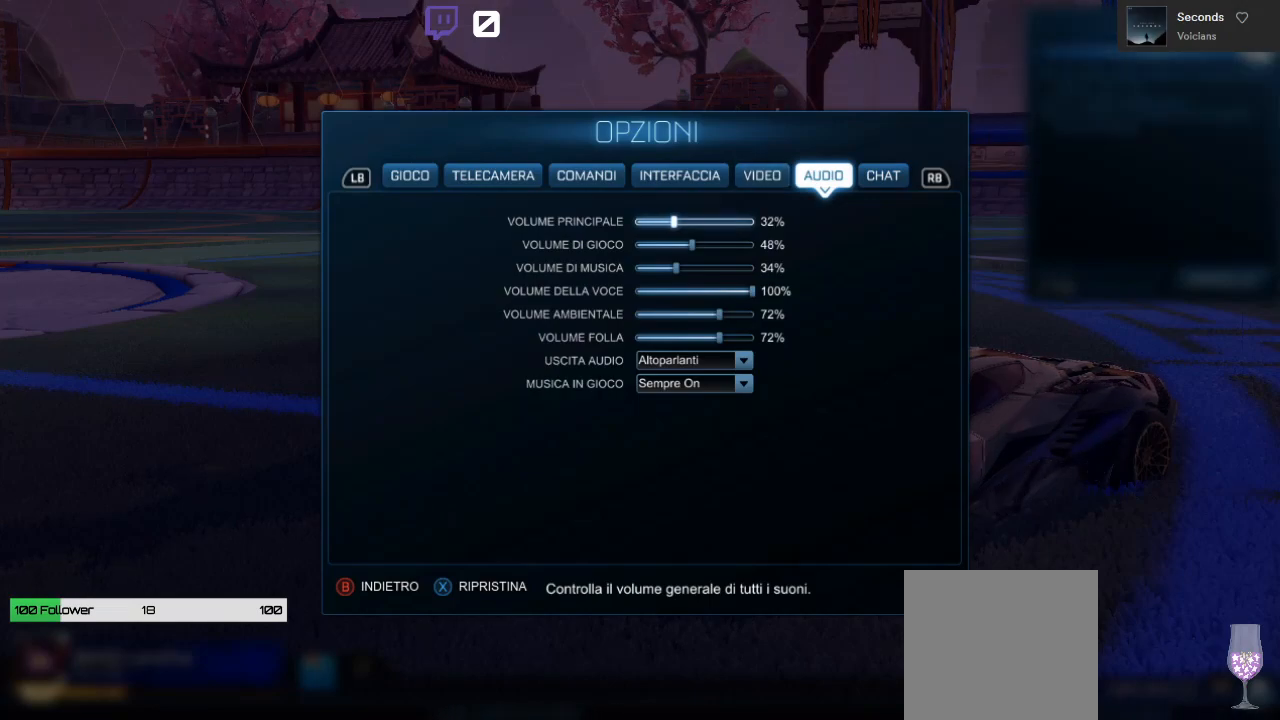
{"buttons": [], "left_stick": "center", "right_stick": "center", "events": [[283, "B", "down"], [367, "B", "up"]]}
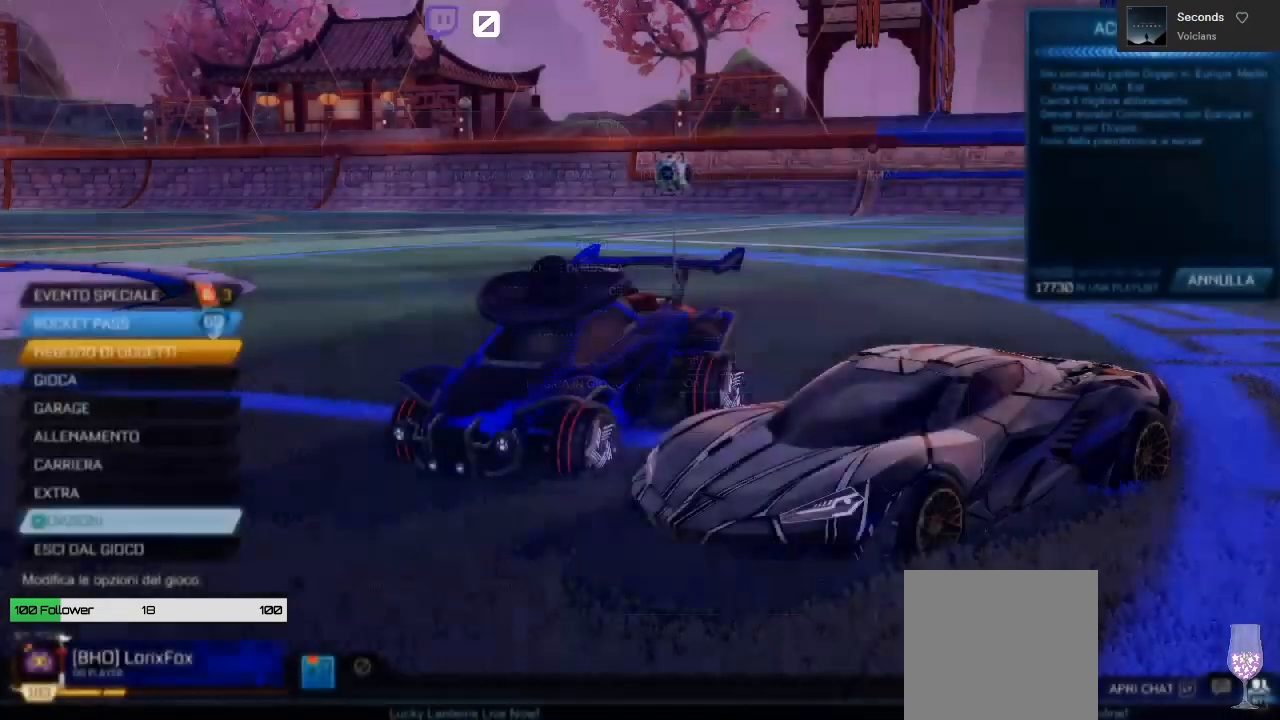
{"buttons": [], "left_stick": "center", "right_stick": "center", "events": []}
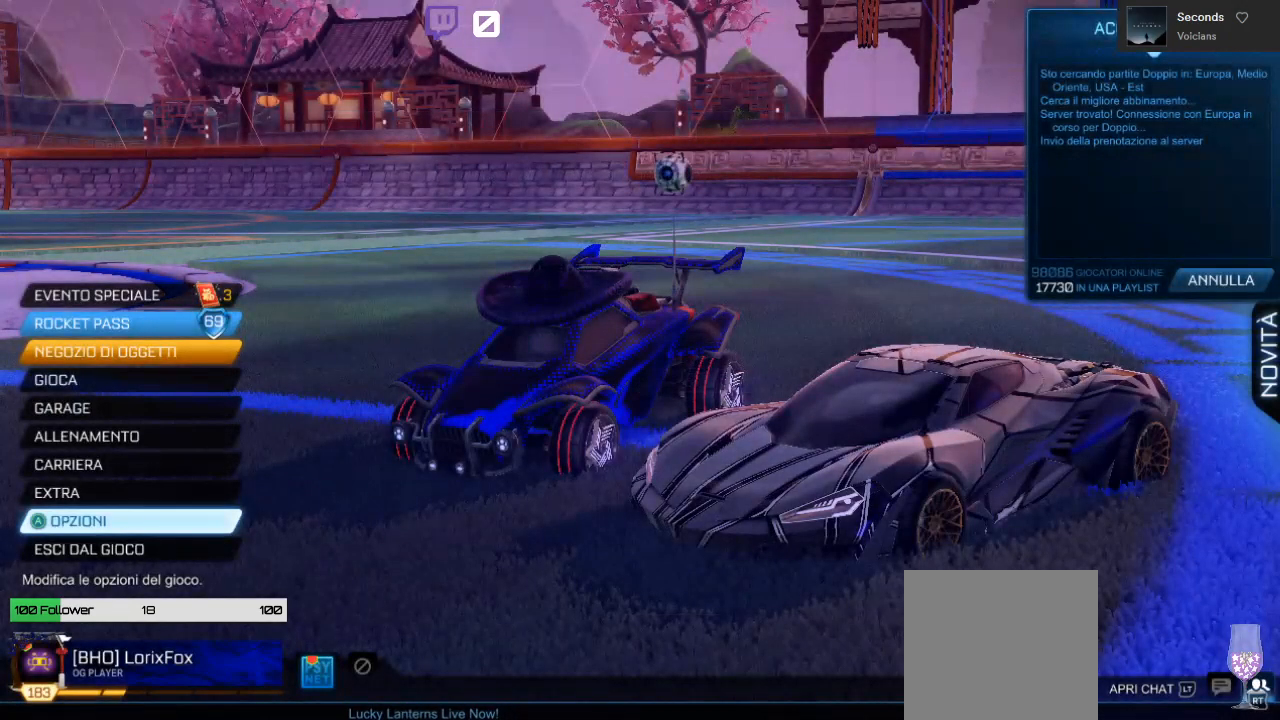
{"buttons": ["DPAD_UP"], "left_stick": "center", "right_stick": "center", "events": [[283, "DPAD_UP", "down"]]}
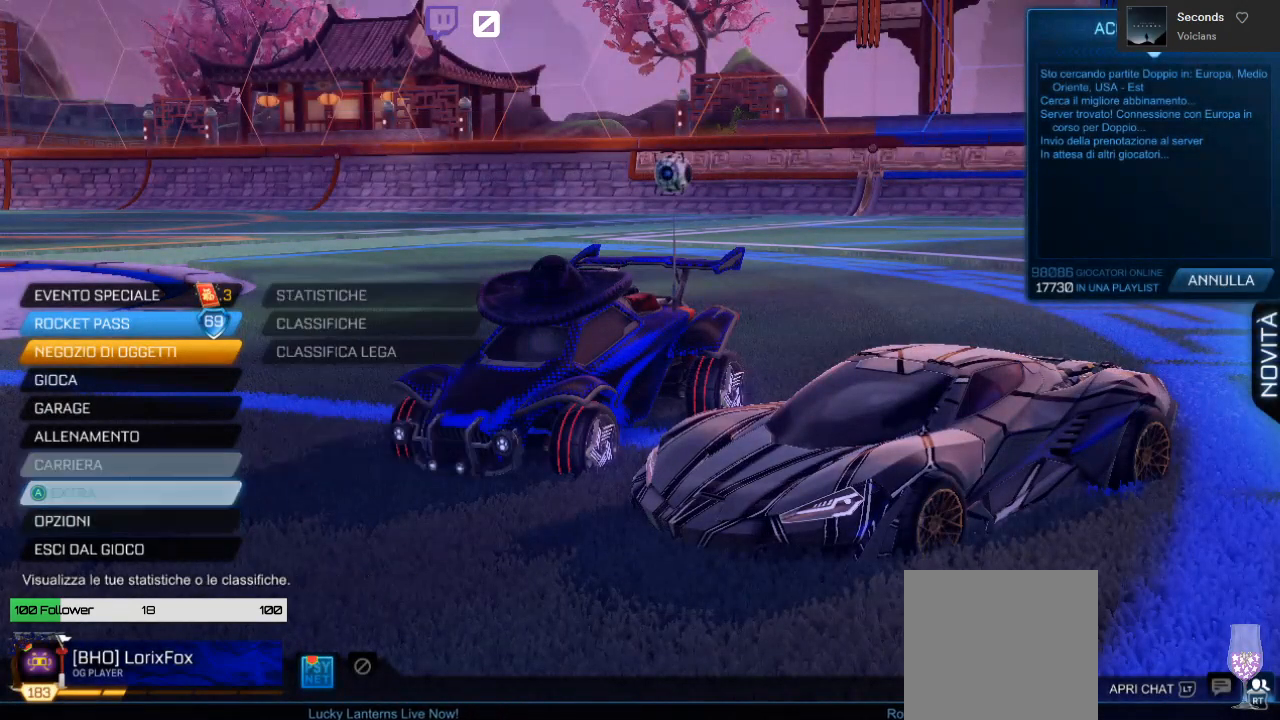
{"buttons": ["DPAD_DOWN"], "left_stick": "center", "right_stick": "center", "events": [[33, "DPAD_UP", "up"], [317, "DPAD_DOWN", "down"]]}
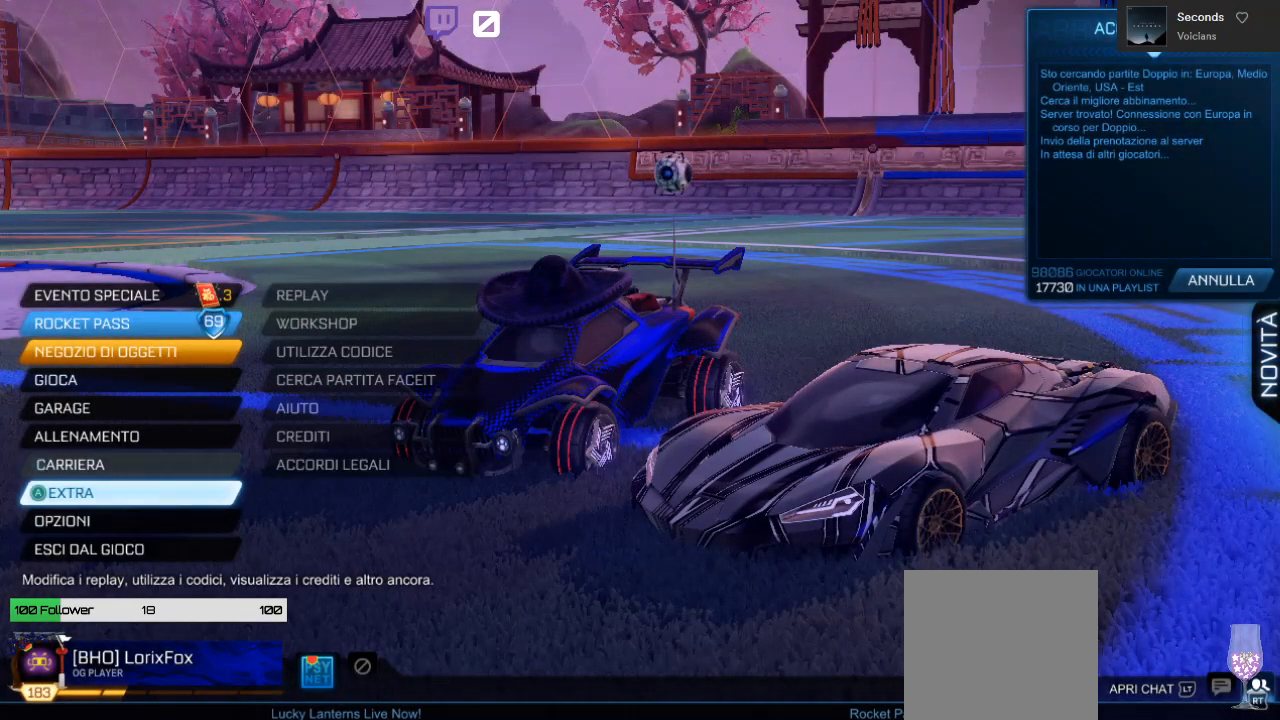
{"buttons": ["DPAD_UP"], "left_stick": "center", "right_stick": "center", "events": [[33, "DPAD_DOWN", "up"], [250, "DPAD_UP", "down"]]}
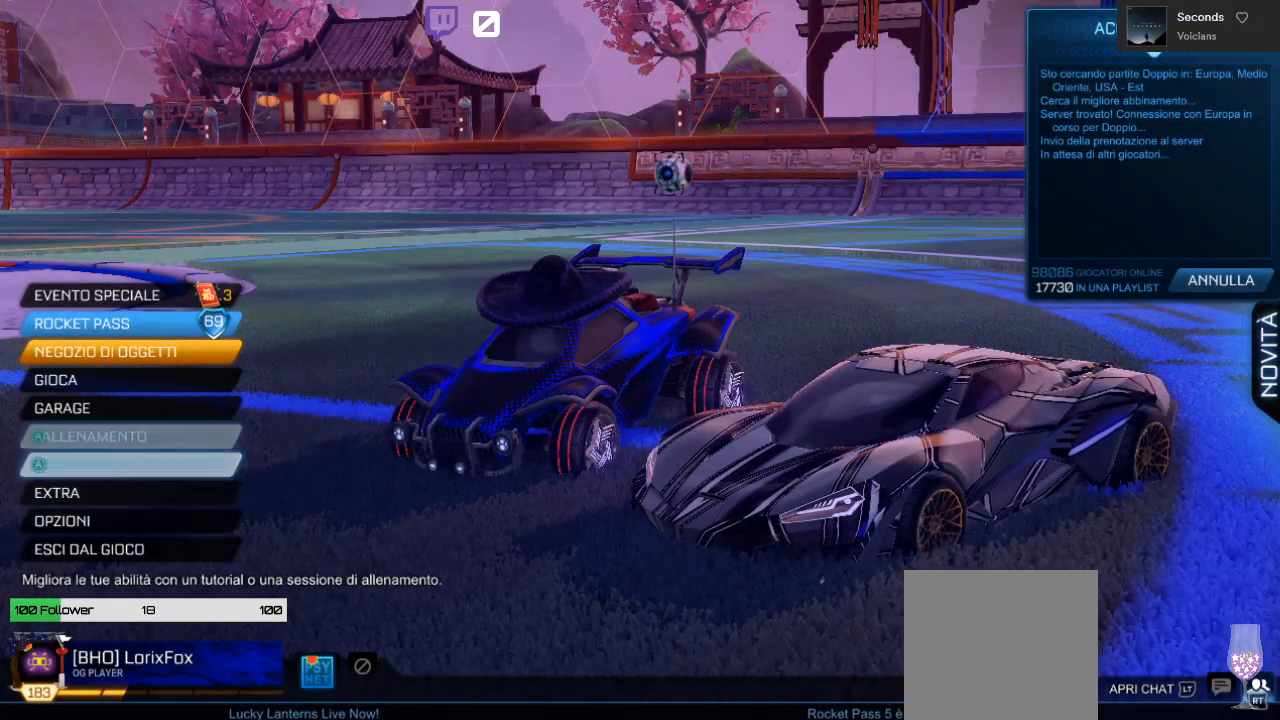
{"buttons": [], "left_stick": "center", "right_stick": "center", "events": [[83, "DPAD_UP", "up"]]}